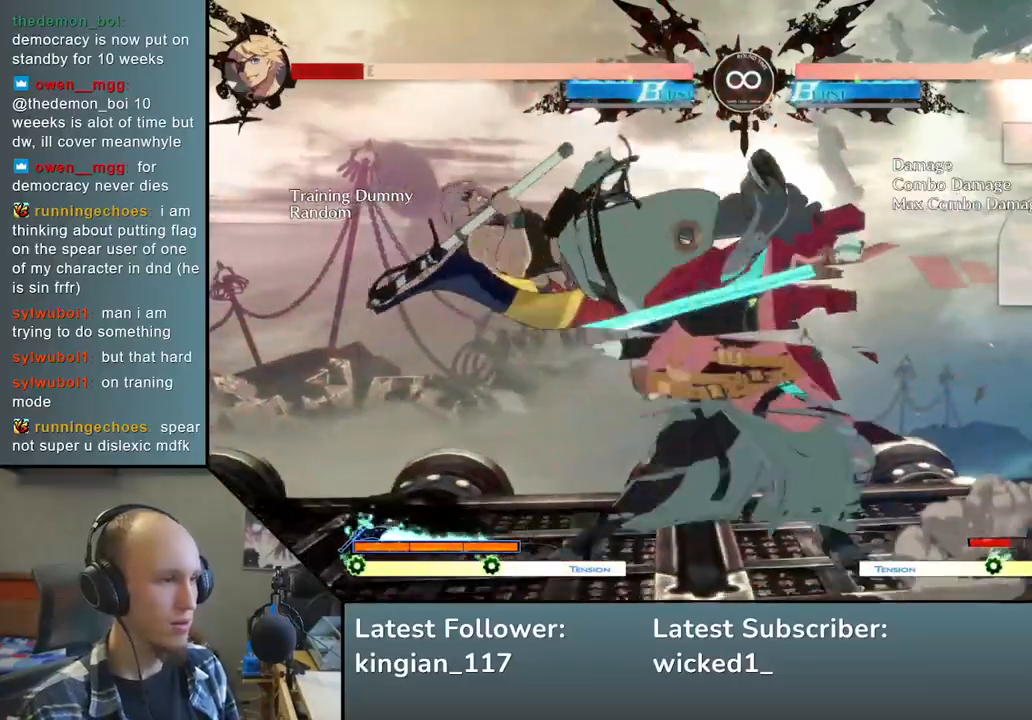
Gameplay with a controller (arcade stick); each line is a JSON object with the inputs held at the frame after it. "events" lists button and stick changes between this image and that frame as [ms after this image, input, new state], when the widget could be followed in between. Not read: L3 R3.
{"buttons": [], "left_stick": "center", "events": [[50, "TRIANGLE", "down"], [150, "TRIANGLE", "up"], [250, "START", "down"], [400, "START", "up"]]}
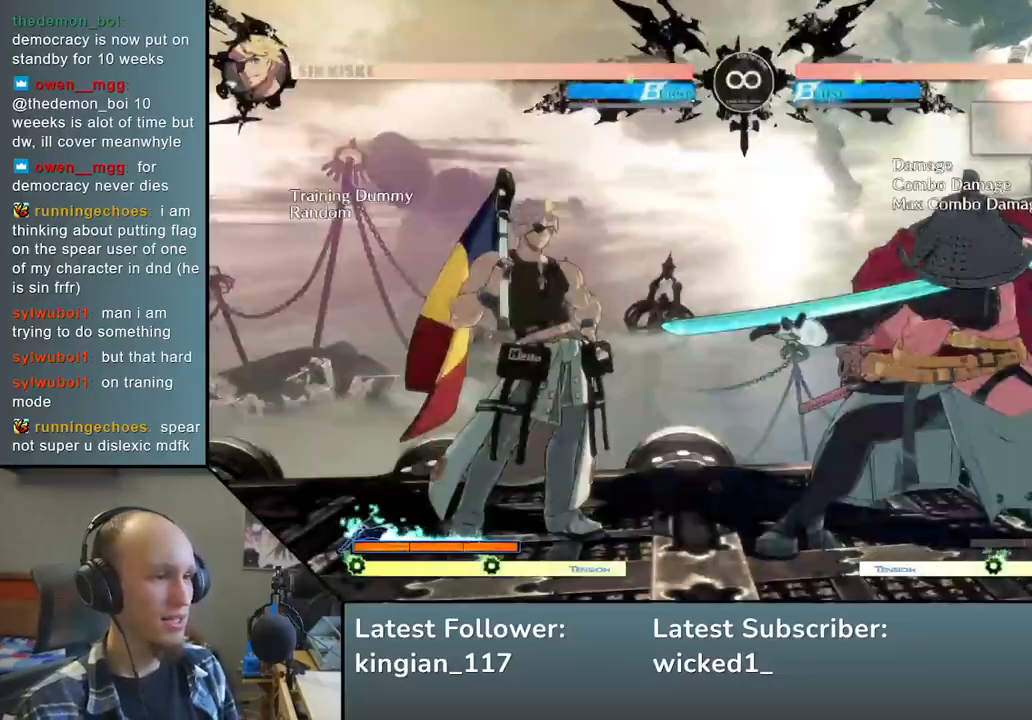
{"buttons": [], "left_stick": "center", "events": [[217, "left_stick", "down"], [333, "left_stick", "right"], [383, "SQUARE", "down"], [450, "left_stick", "center"], [500, "SQUARE", "up"]]}
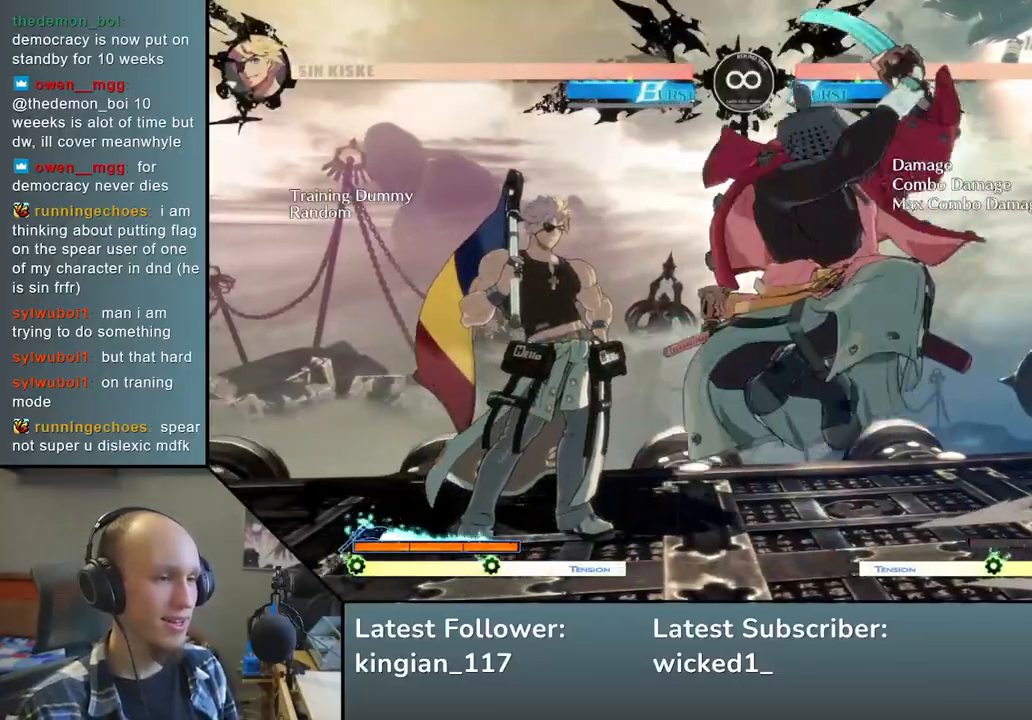
{"buttons": [], "left_stick": "left", "events": [[33, "left_stick", "left"], [117, "left_stick", "down"], [233, "left_stick", "right"], [250, "L2", "down"], [317, "L2", "up"], [400, "left_stick", "left"]]}
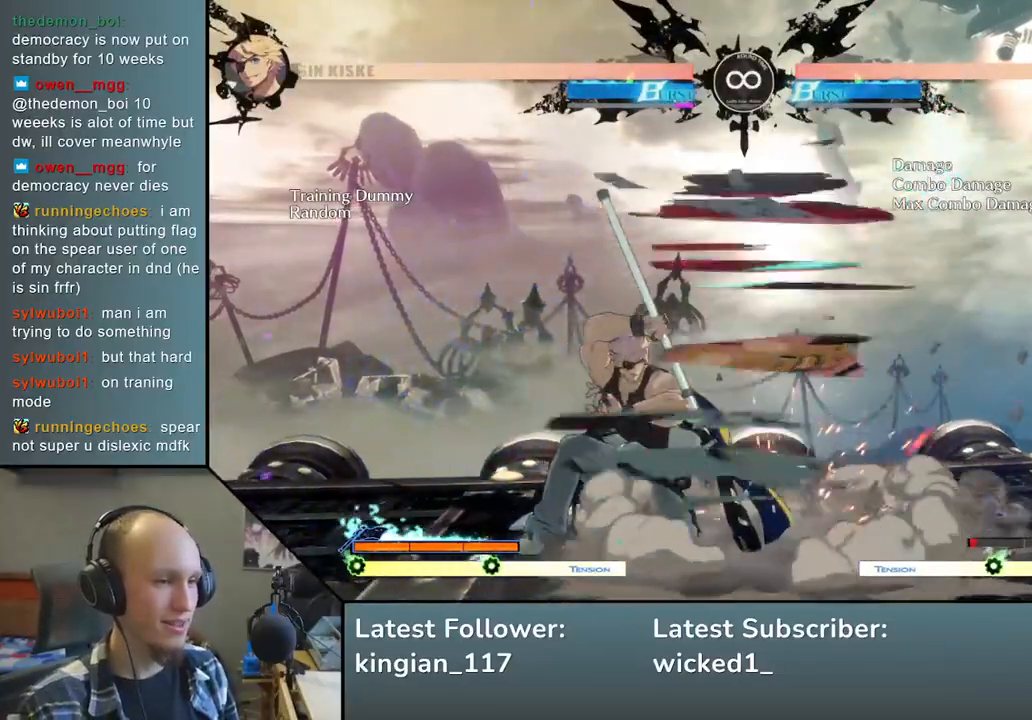
{"buttons": [], "left_stick": "down", "events": [[50, "R1", "down"], [167, "R1", "up"], [467, "left_stick", "down"]]}
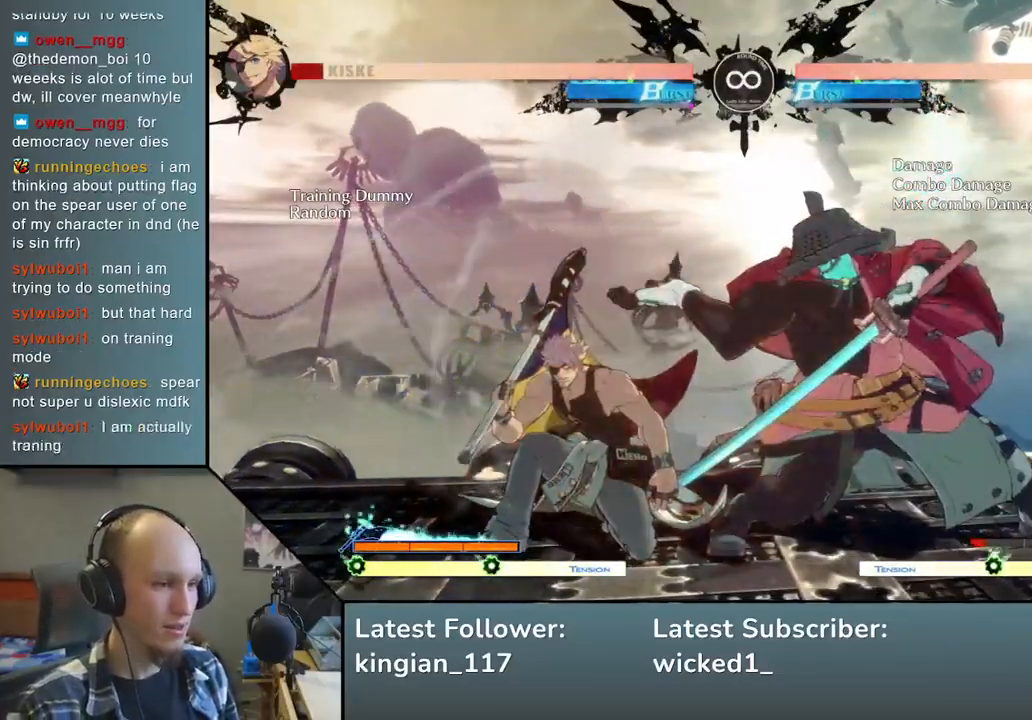
{"buttons": [], "left_stick": "center", "events": [[50, "SQUARE", "down"], [83, "left_stick", "left"], [233, "SQUARE", "up"], [250, "left_stick", "down-right"], [367, "left_stick", "down"], [483, "left_stick", "center"]]}
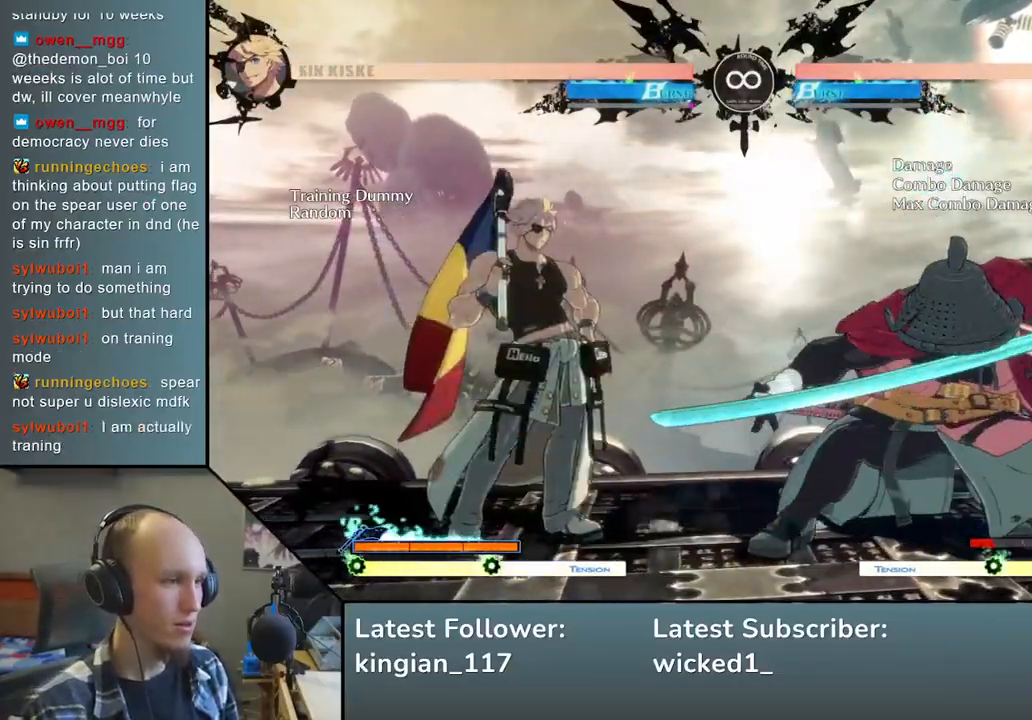
{"buttons": [], "left_stick": "down-left", "events": [[133, "START", "down"], [300, "START", "up"], [483, "left_stick", "down-left"]]}
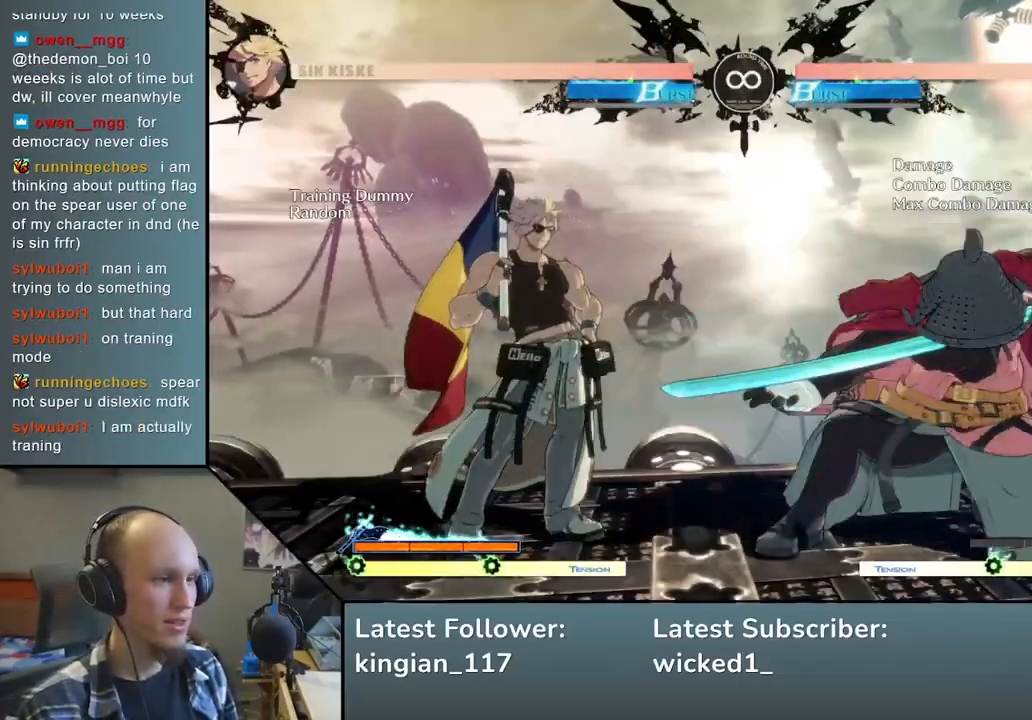
{"buttons": ["L2"], "left_stick": "right", "events": [[100, "left_stick", "right"], [117, "SQUARE", "down"], [217, "left_stick", "up"], [233, "SQUARE", "up"], [283, "left_stick", "left"], [383, "left_stick", "down"], [483, "L2", "down"], [483, "left_stick", "right"]]}
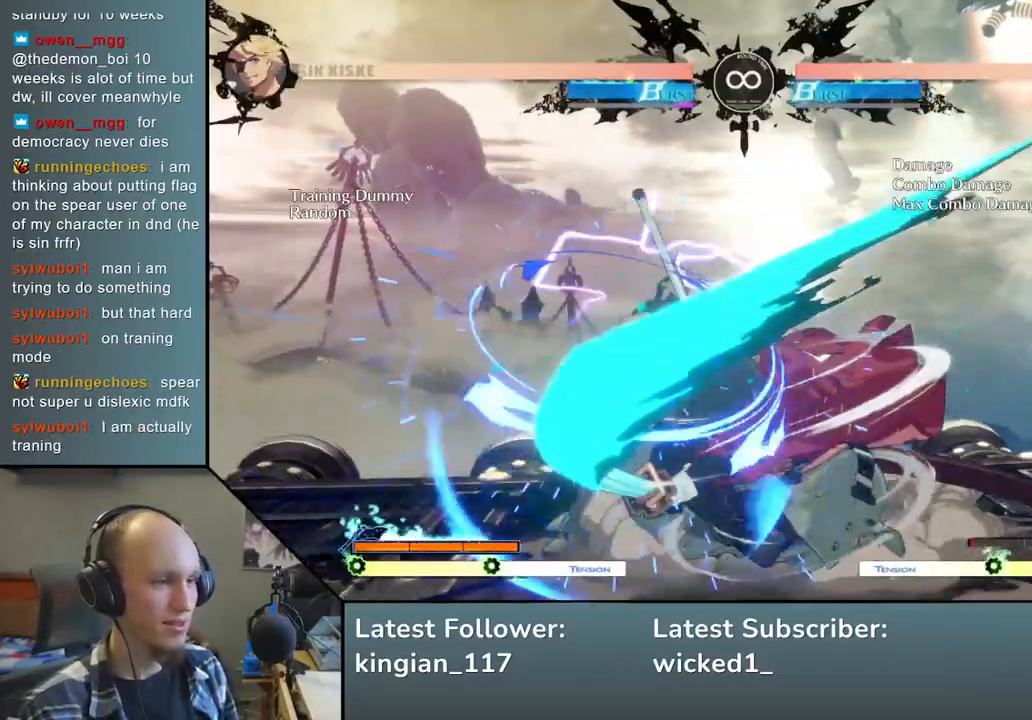
{"buttons": [], "left_stick": "left", "events": [[83, "L2", "up"], [150, "left_stick", "left"], [350, "R1", "down"], [450, "R1", "up"]]}
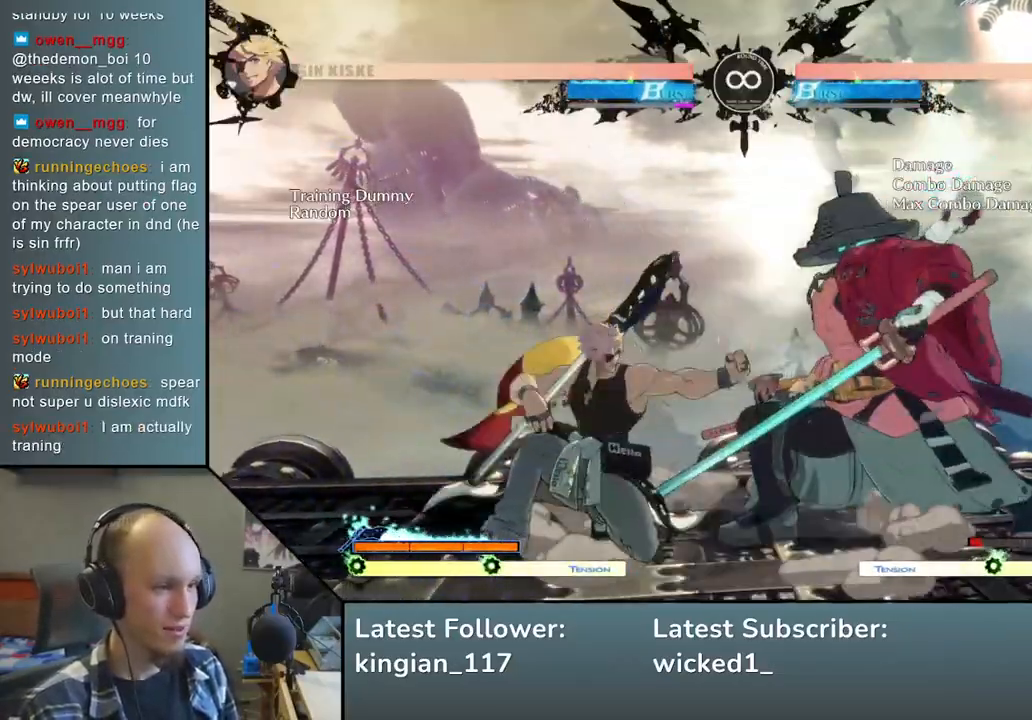
{"buttons": ["SQUARE"], "left_stick": "left", "events": [[183, "left_stick", "down"], [233, "left_stick", "down-right"], [350, "SQUARE", "down"], [450, "left_stick", "left"]]}
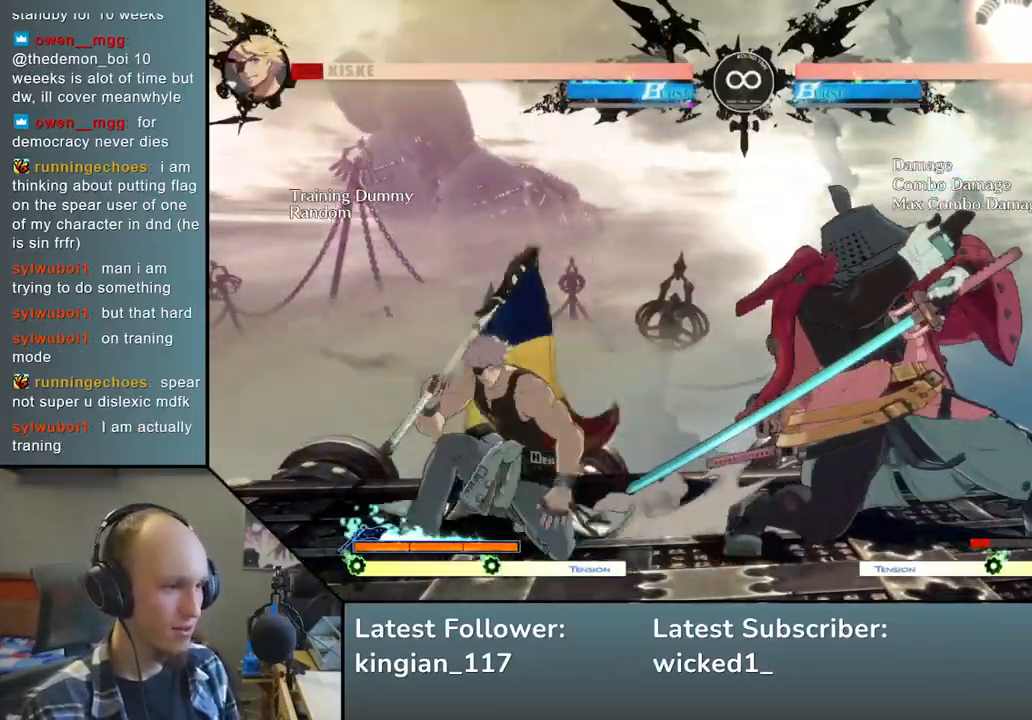
{"buttons": [], "left_stick": "center", "events": [[17, "SQUARE", "up"], [100, "left_stick", "center"]]}
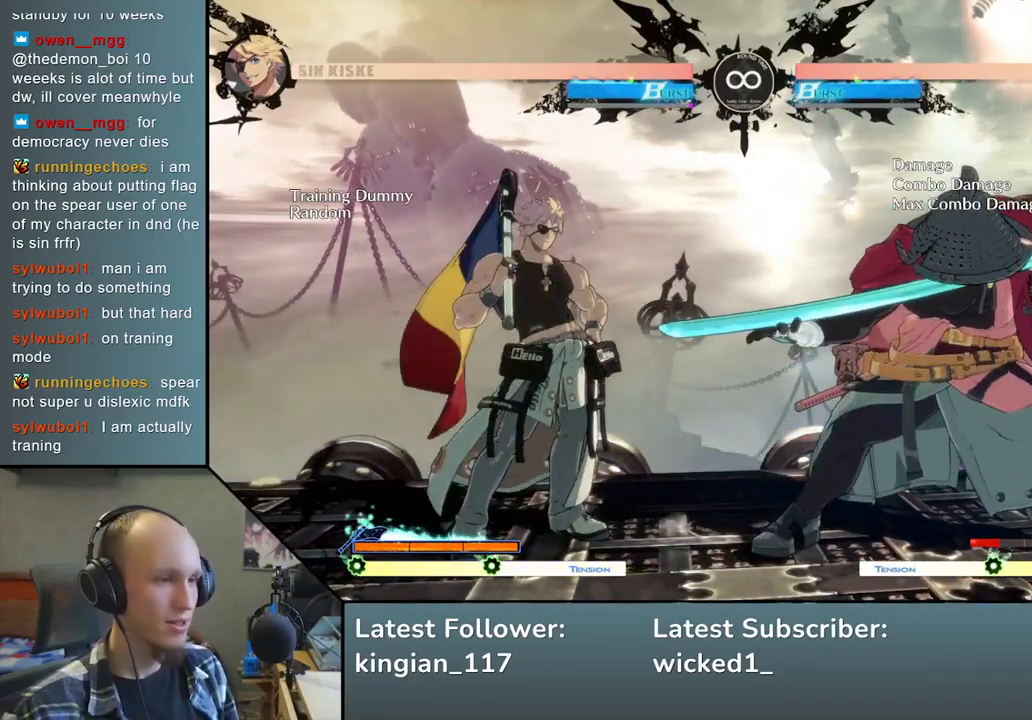
{"buttons": [], "left_stick": "center", "events": []}
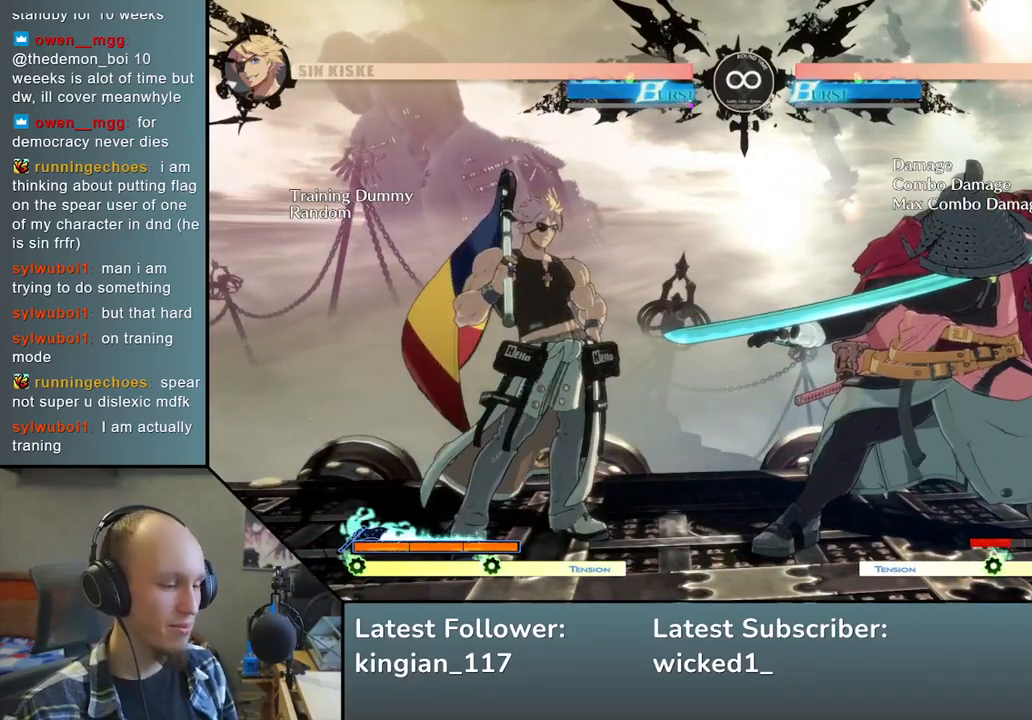
{"buttons": [], "left_stick": "down", "events": [[50, "START", "down"], [183, "START", "up"], [500, "left_stick", "down"]]}
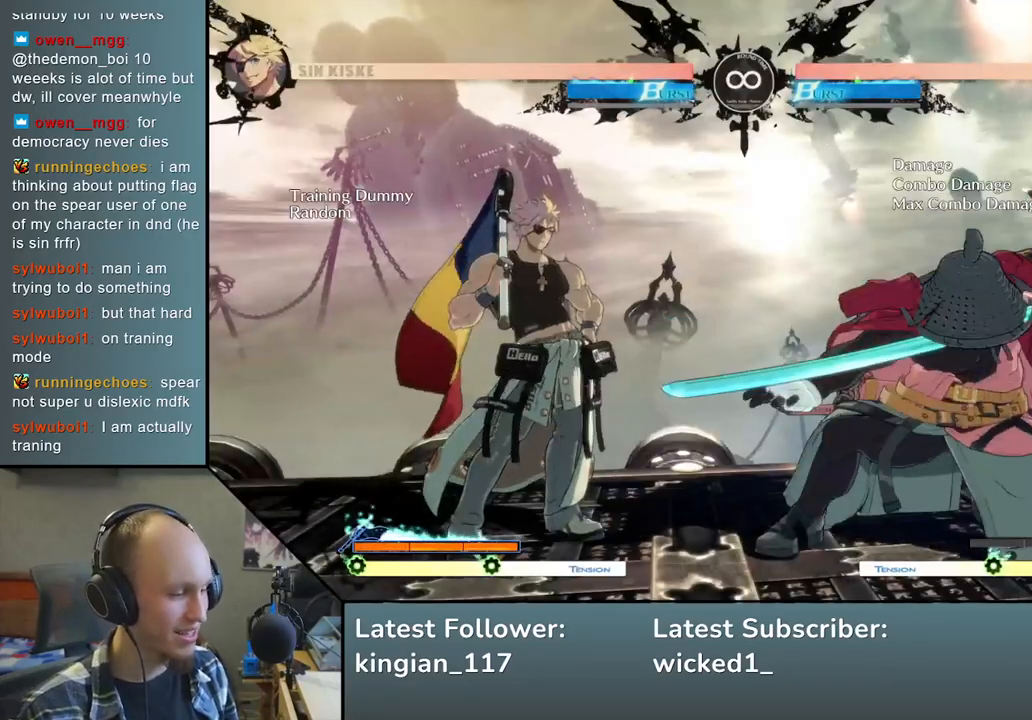
{"buttons": [], "left_stick": "right", "events": [[83, "left_stick", "right"], [133, "SQUARE", "down"], [233, "left_stick", "up"], [283, "SQUARE", "up"], [317, "left_stick", "left"], [383, "left_stick", "down"], [483, "left_stick", "right"]]}
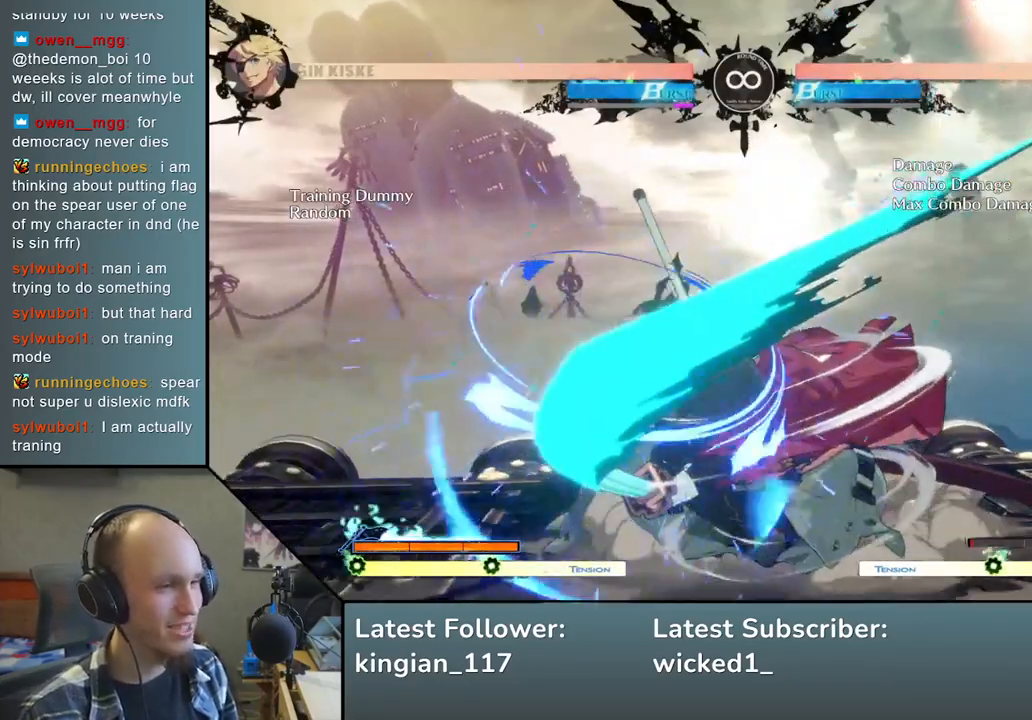
{"buttons": [], "left_stick": "left", "events": [[17, "L2", "down"], [117, "L2", "up"], [133, "left_stick", "center"], [183, "left_stick", "left"], [317, "R1", "down"], [417, "R1", "up"]]}
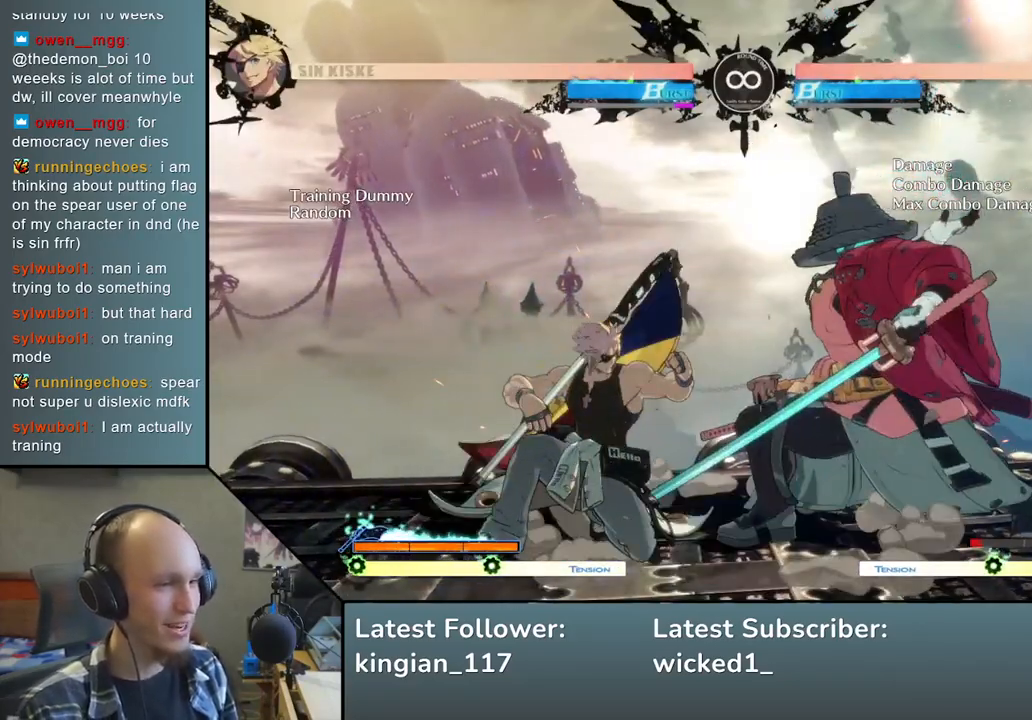
{"buttons": [], "left_stick": "down-right", "events": [[200, "left_stick", "down"], [283, "SQUARE", "down"], [333, "left_stick", "left"], [433, "SQUARE", "up"], [467, "left_stick", "down-right"]]}
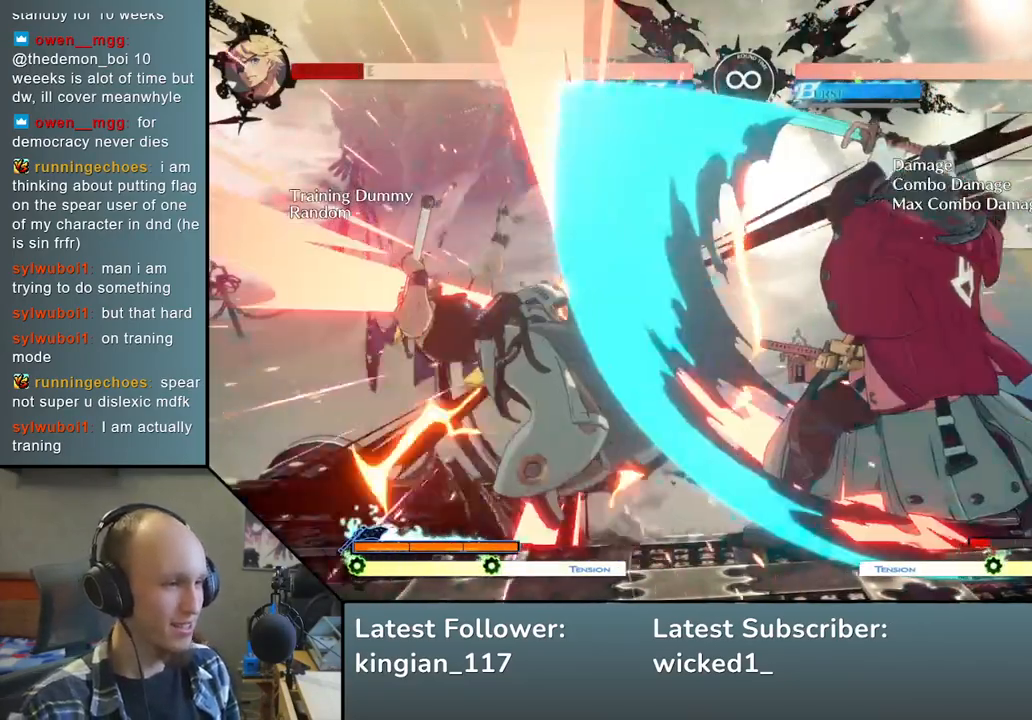
{"buttons": [], "left_stick": "down", "events": [[133, "left_stick", "left"], [167, "L2", "down"], [250, "L2", "up"], [267, "left_stick", "center"], [433, "left_stick", "down"]]}
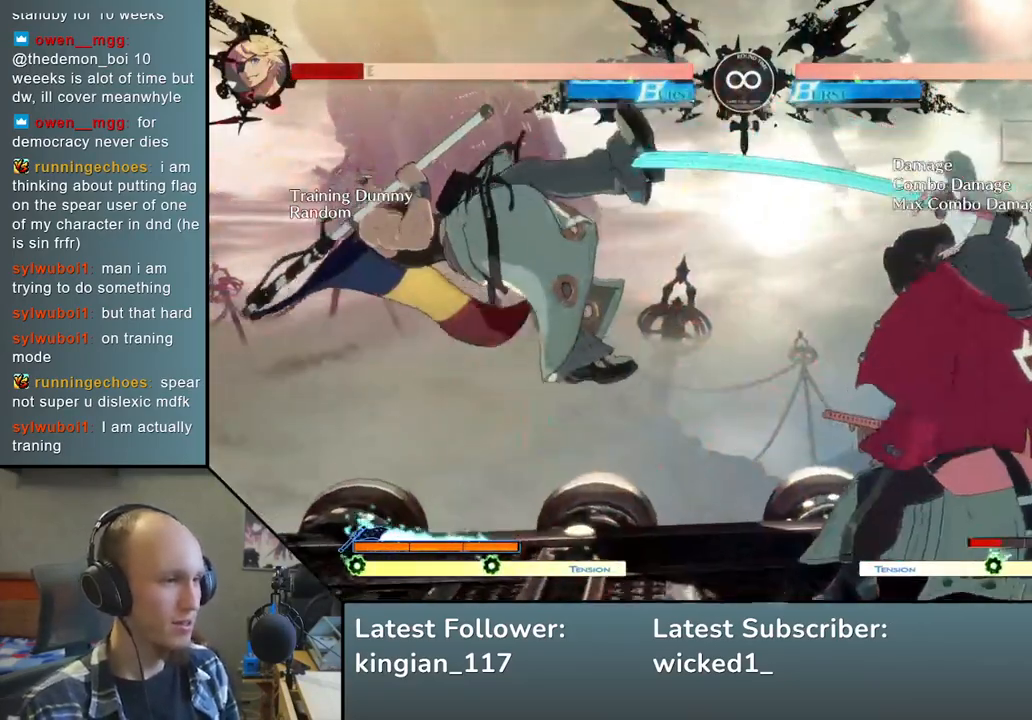
{"buttons": [], "left_stick": "center", "events": [[67, "left_stick", "center"], [267, "START", "down"], [450, "START", "up"]]}